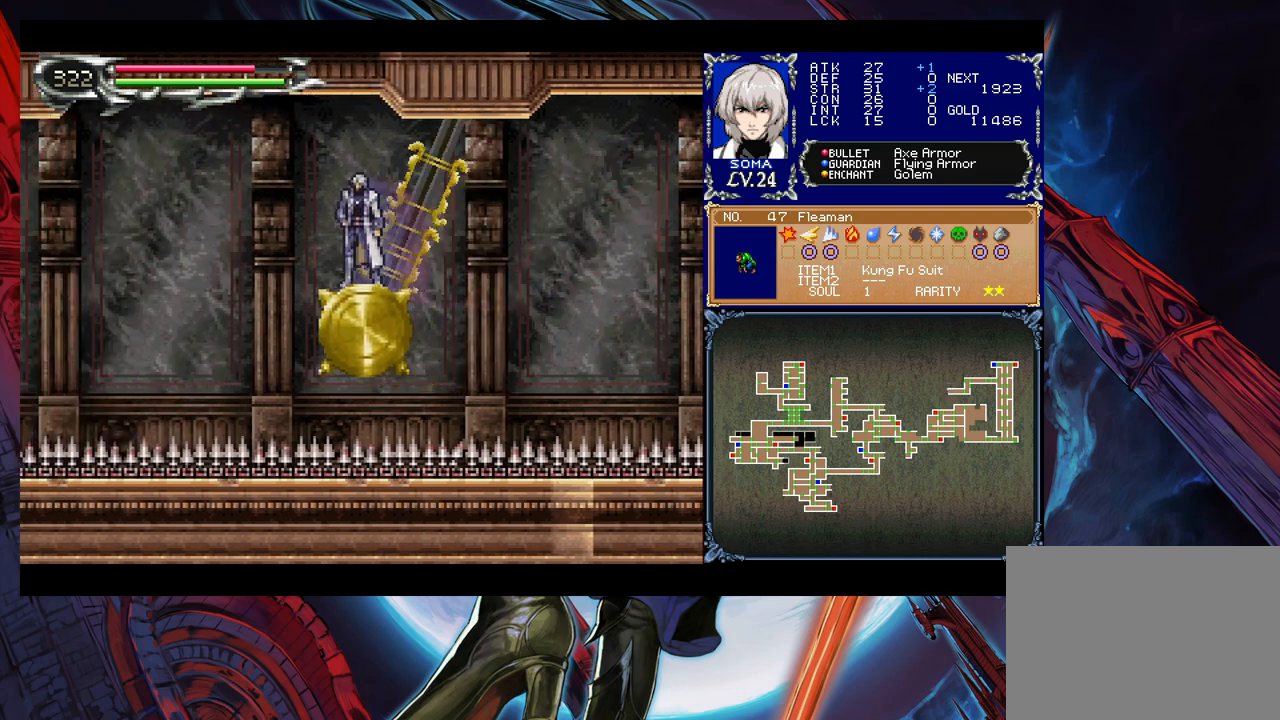
Gameplay with a controller (Xbox layout); each line is a JSON object with the inputs held at the frame after it. "events" lists button and stick changes between this image and that frame as [ms after this image, input, new state], when the widget could be followed in between. Not read: L2 R2 right_stick.
{"buttons": [], "left_stick": "left", "events": [[100, "left_stick", "left"], [200, "B", "down"], [433, "B", "up"]]}
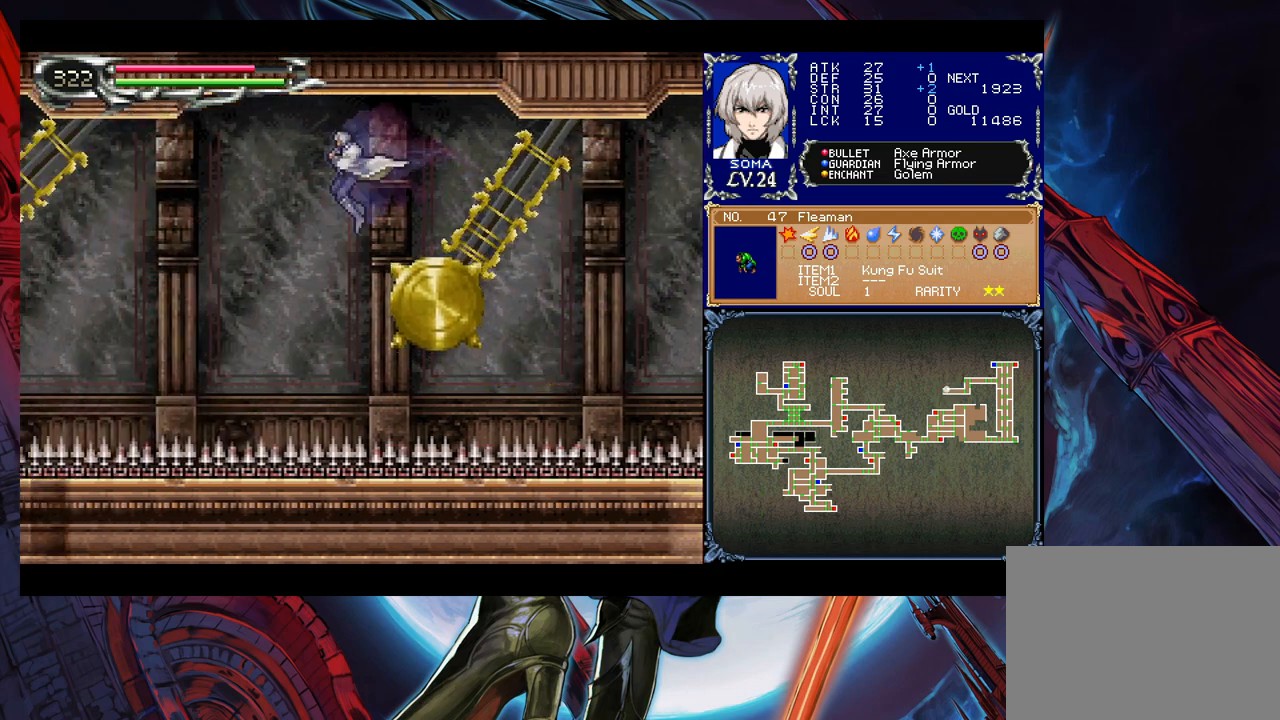
{"buttons": ["B", "R1"], "left_stick": "left", "events": [[183, "B", "down"], [200, "R1", "down"]]}
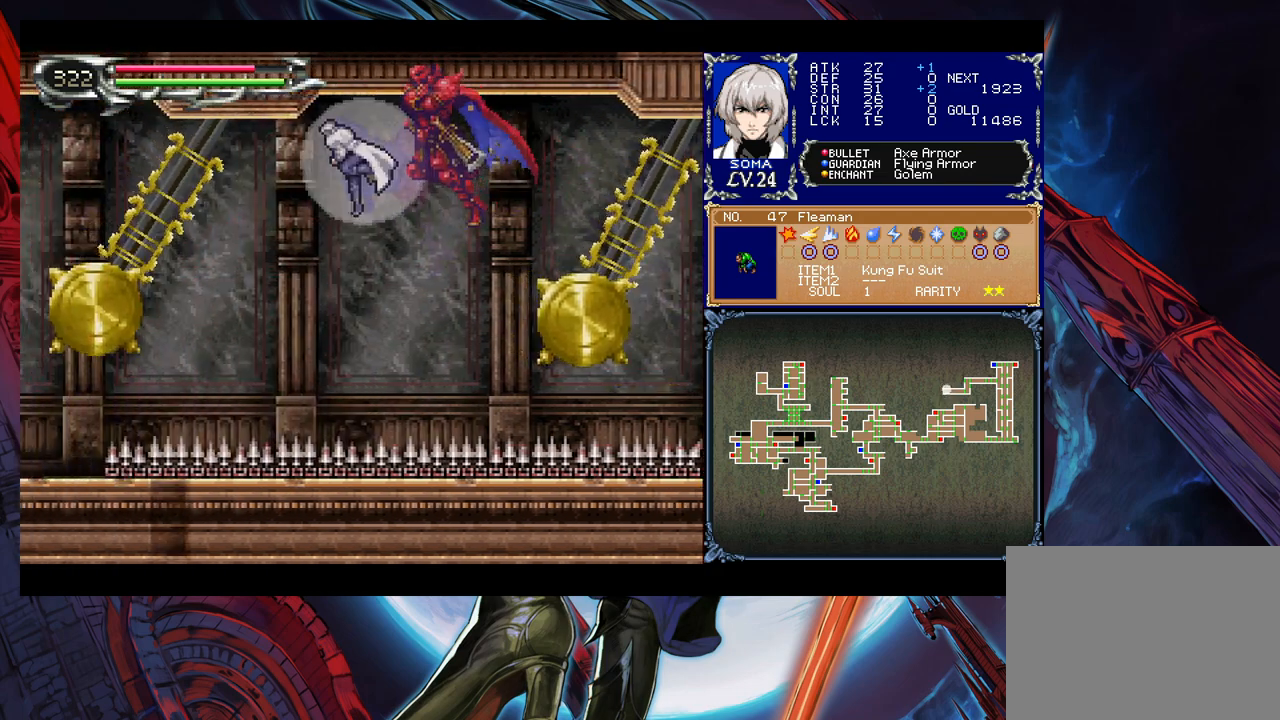
{"buttons": [], "left_stick": "center", "events": [[33, "B", "up"], [400, "R1", "up"], [433, "left_stick", "center"]]}
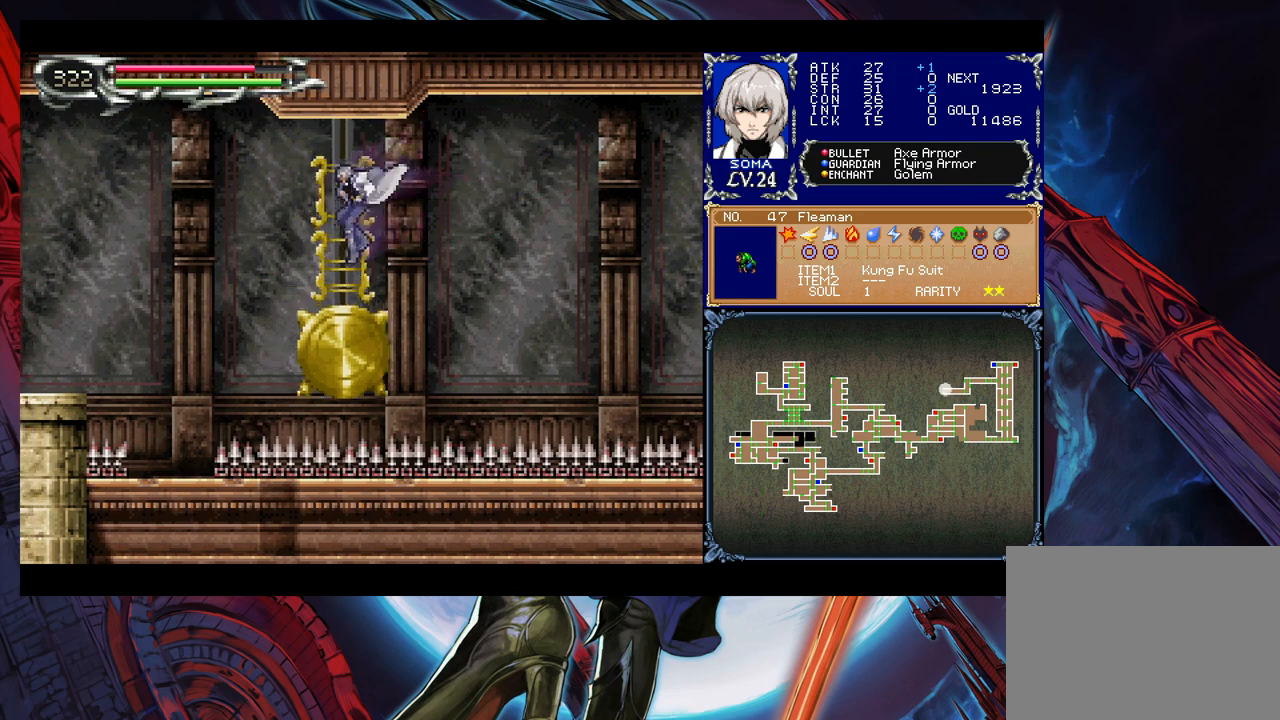
{"buttons": [], "left_stick": "center", "events": []}
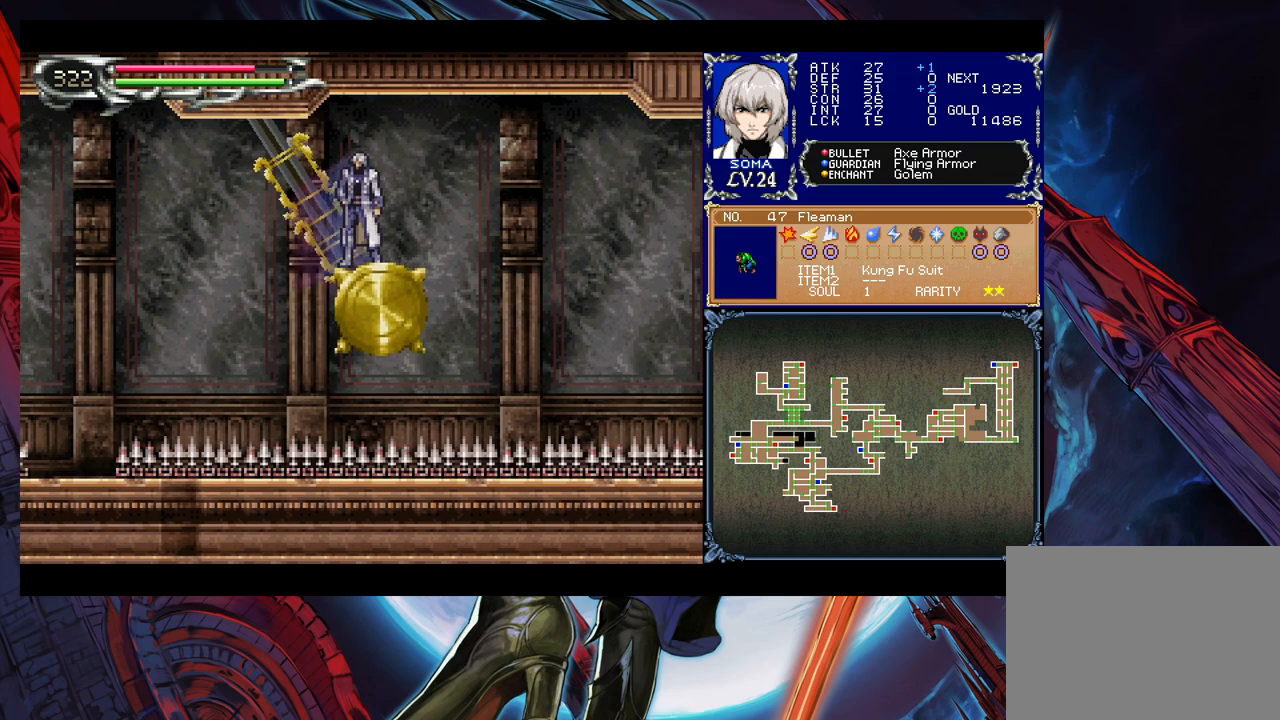
{"buttons": [], "left_stick": "center", "events": [[200, "left_stick", "down"], [300, "left_stick", "center"], [350, "left_stick", "down"], [483, "left_stick", "center"]]}
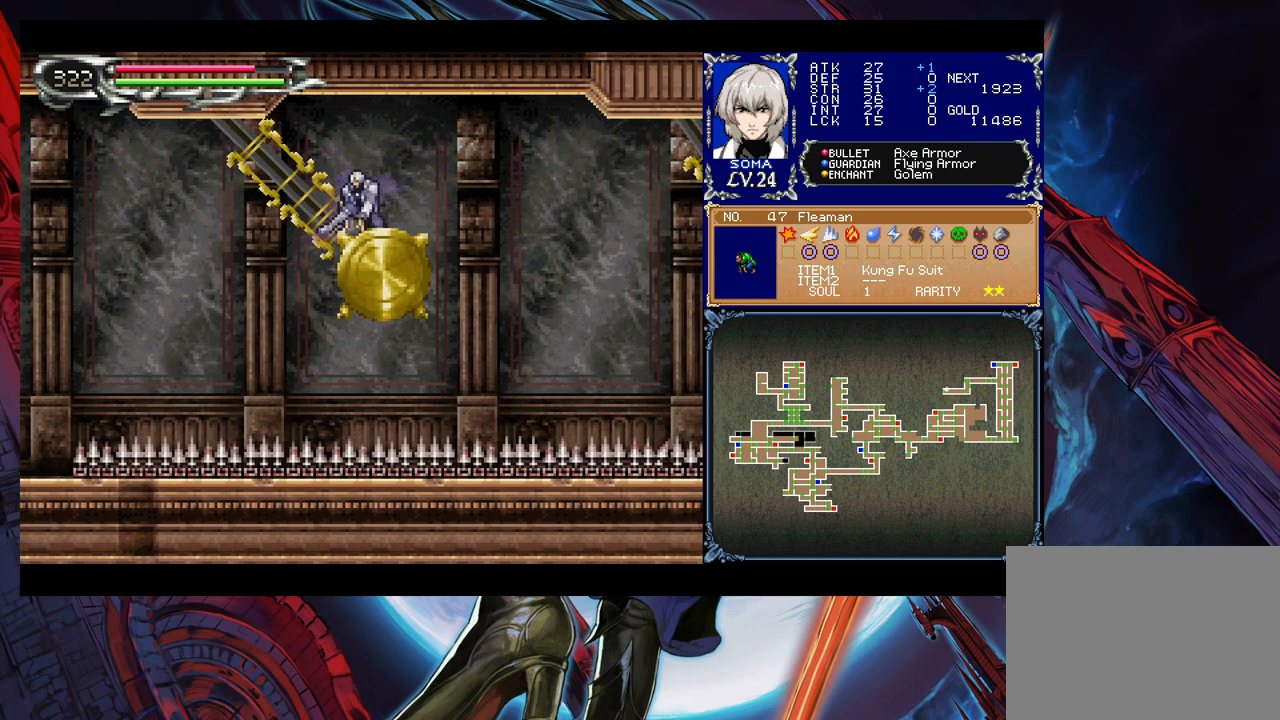
{"buttons": [], "left_stick": "center", "events": [[33, "left_stick", "down"], [133, "left_stick", "center"], [200, "left_stick", "down"], [283, "left_stick", "center"]]}
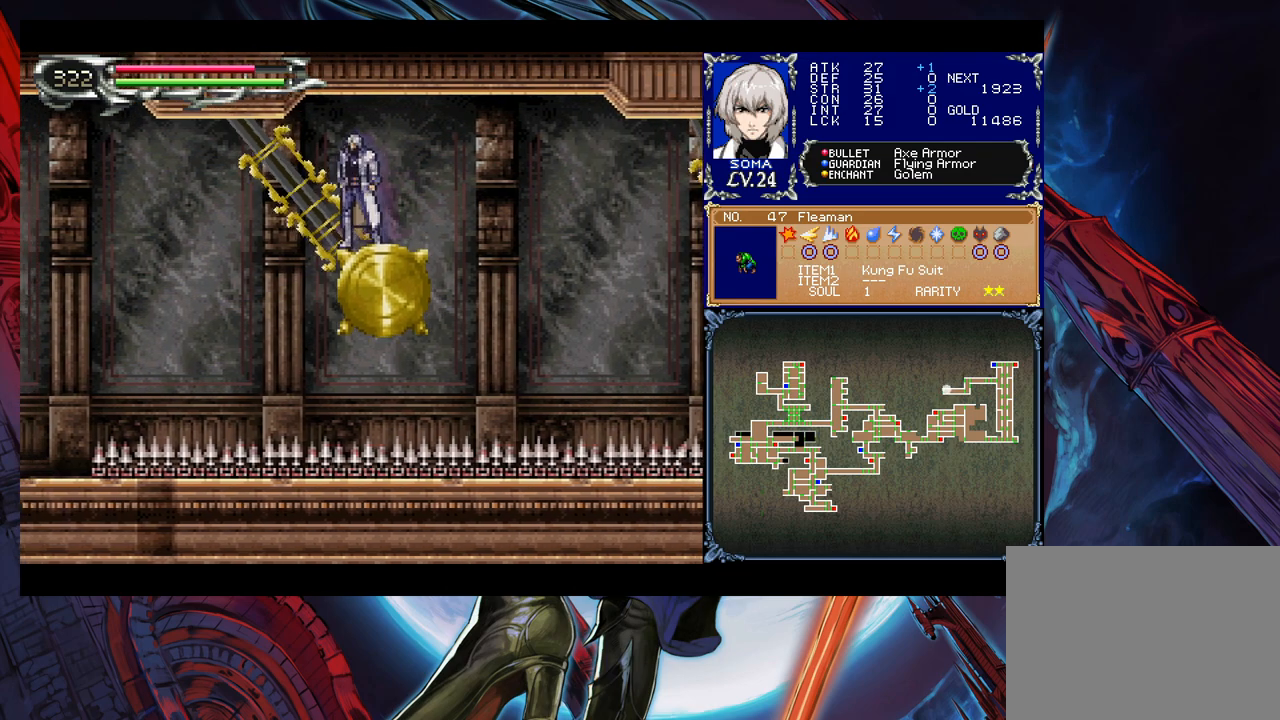
{"buttons": [], "left_stick": "center", "events": []}
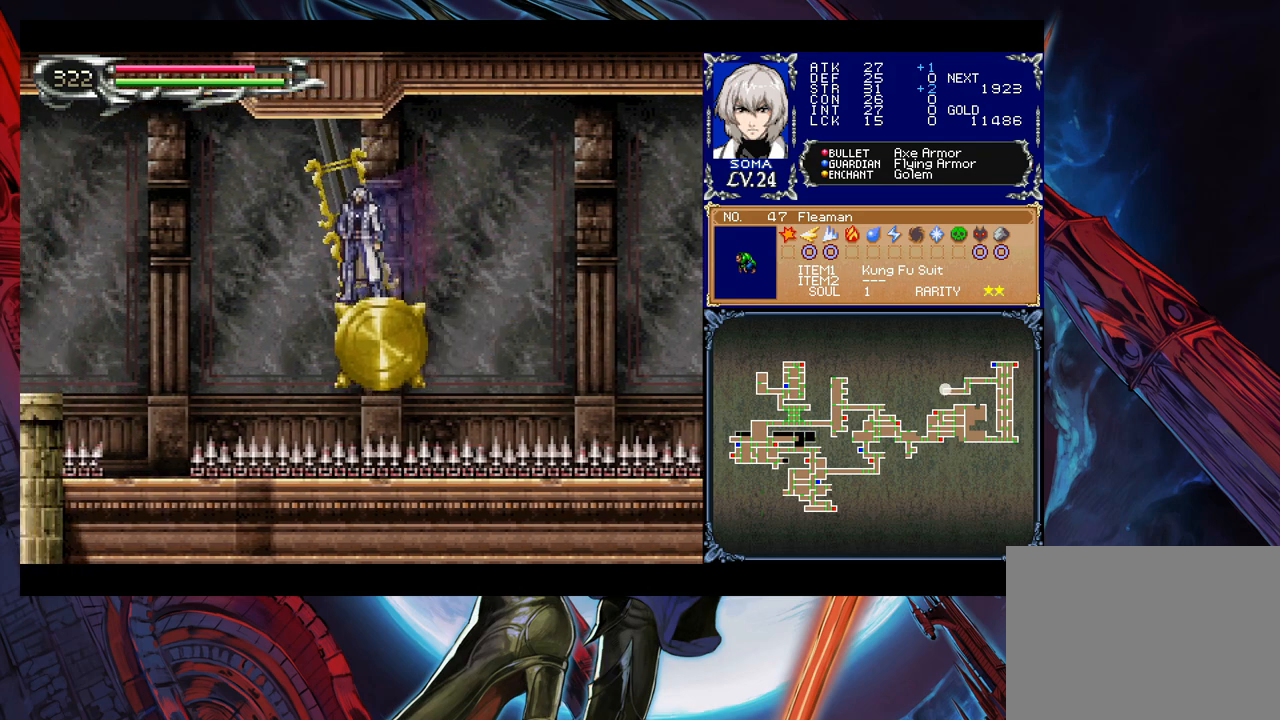
{"buttons": ["R1"], "left_stick": "left", "events": [[133, "left_stick", "left"], [150, "R1", "down"], [200, "B", "down"], [333, "B", "up"]]}
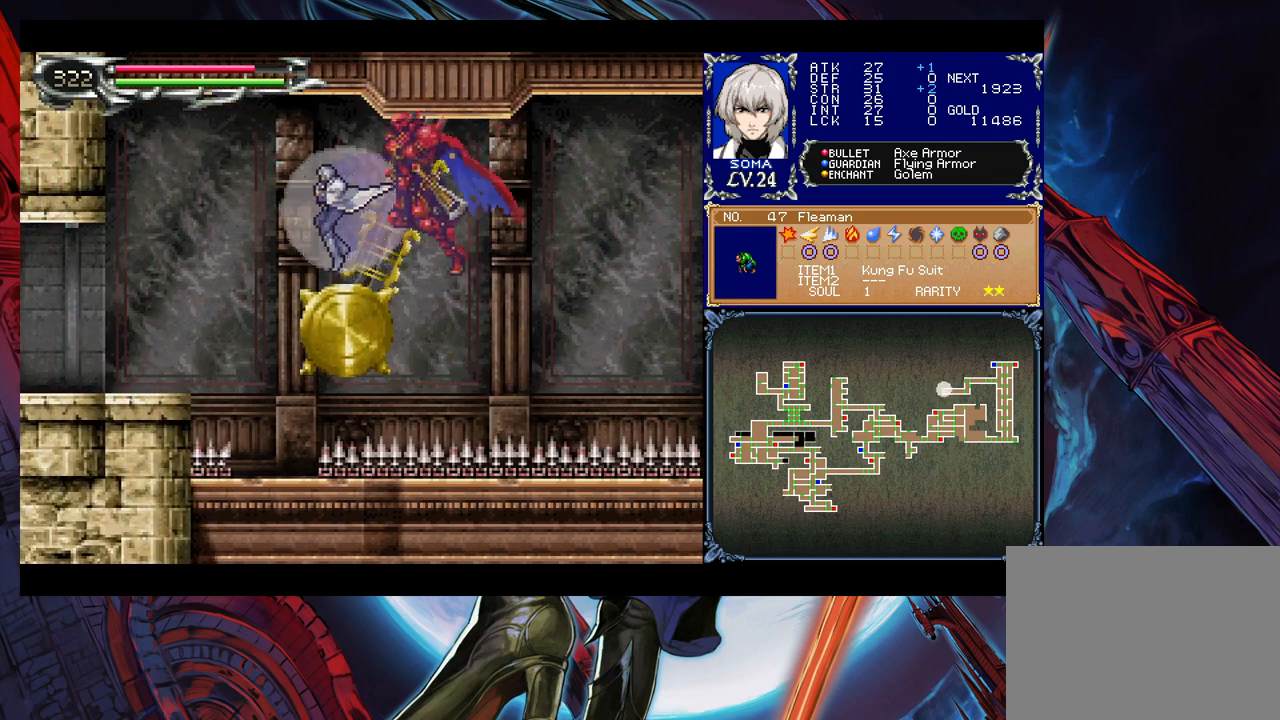
{"buttons": [], "left_stick": "down-left", "events": [[250, "B", "down"], [350, "B", "up"], [433, "B", "down"], [450, "left_stick", "down-left"], [483, "B", "up"], [483, "R1", "up"]]}
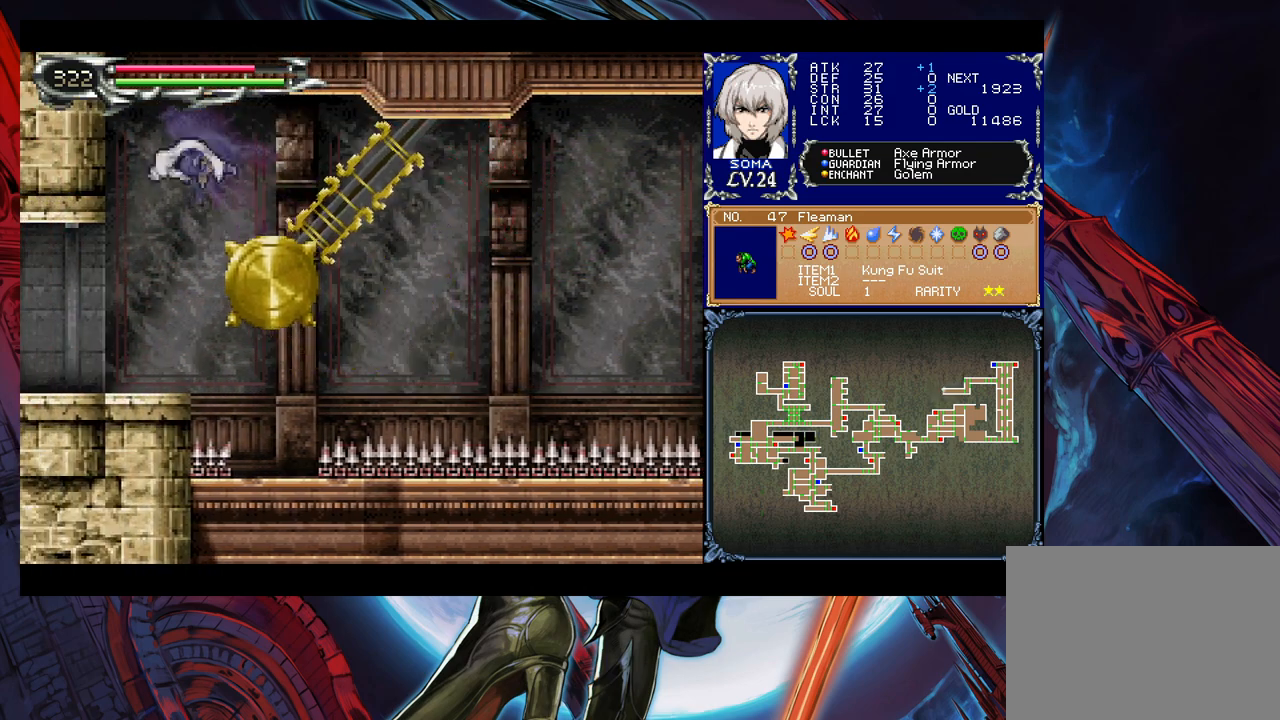
{"buttons": [], "left_stick": "center", "events": [[50, "B", "down"], [100, "B", "up"], [133, "B", "down"], [233, "B", "up"], [250, "B", "down"], [333, "B", "up"], [500, "left_stick", "center"]]}
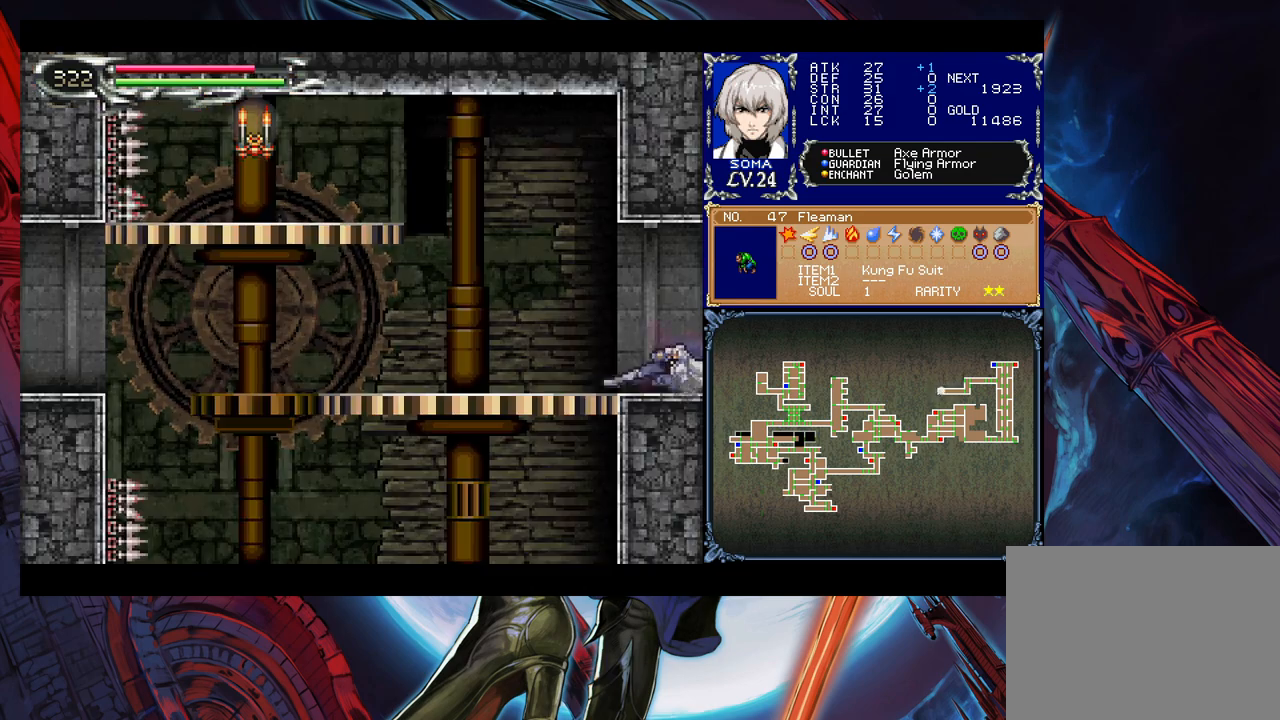
{"buttons": [], "left_stick": "left", "events": [[150, "left_stick", "left"]]}
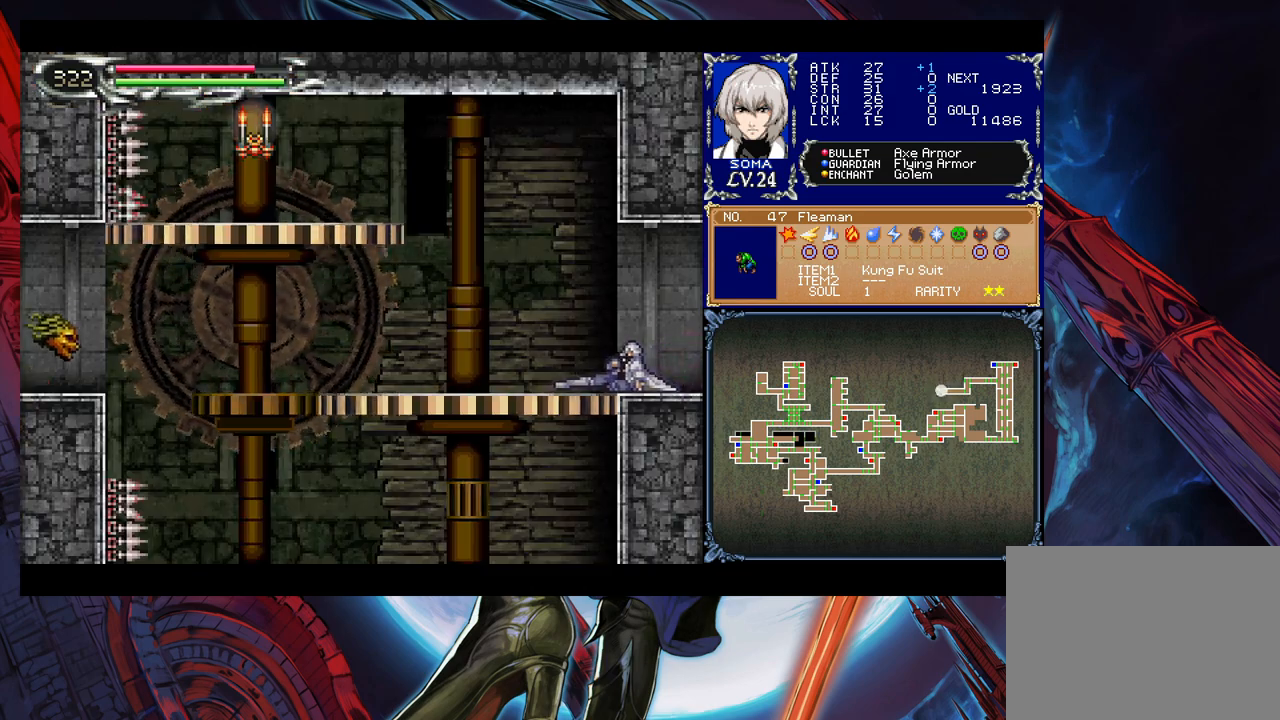
{"buttons": ["B"], "left_stick": "left", "events": [[50, "left_stick", "right"], [100, "Y", "down"], [150, "B", "down"], [150, "Y", "up"], [150, "left_stick", "left"], [200, "B", "up"], [400, "left_stick", "right"], [433, "Y", "down"], [500, "B", "down"], [500, "Y", "up"], [500, "left_stick", "left"]]}
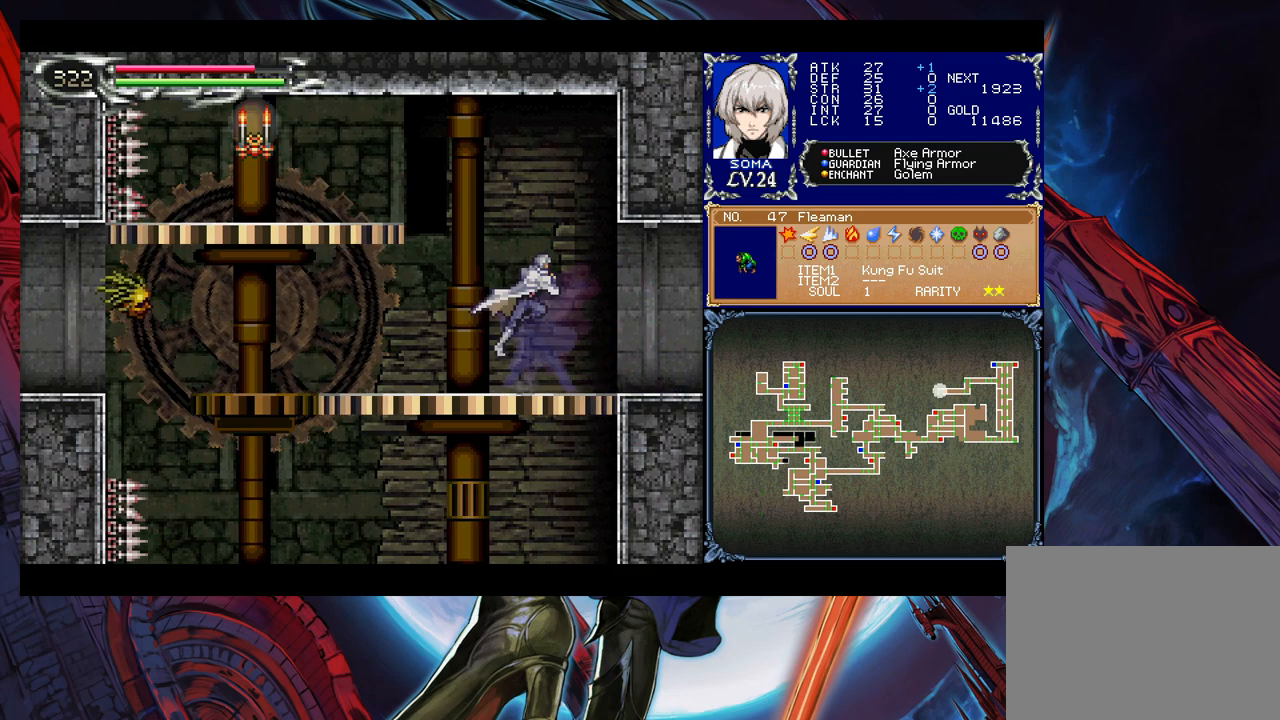
{"buttons": [], "left_stick": "left", "events": [[33, "B", "up"], [233, "left_stick", "right"], [250, "Y", "down"], [300, "B", "down"], [333, "Y", "up"], [333, "left_stick", "left"], [350, "B", "up"]]}
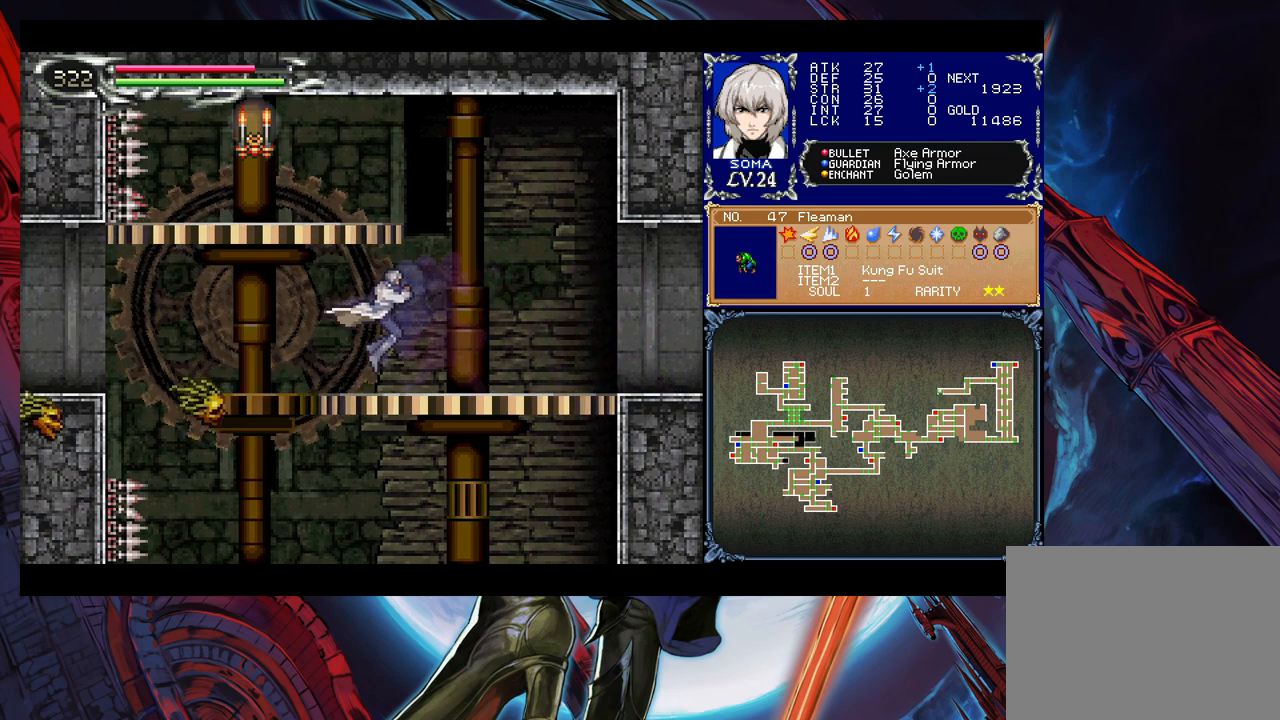
{"buttons": [], "left_stick": "left", "events": [[50, "left_stick", "center"], [100, "Y", "down"], [100, "left_stick", "right"], [150, "B", "down"], [150, "Y", "up"], [183, "left_stick", "left"], [433, "B", "up"]]}
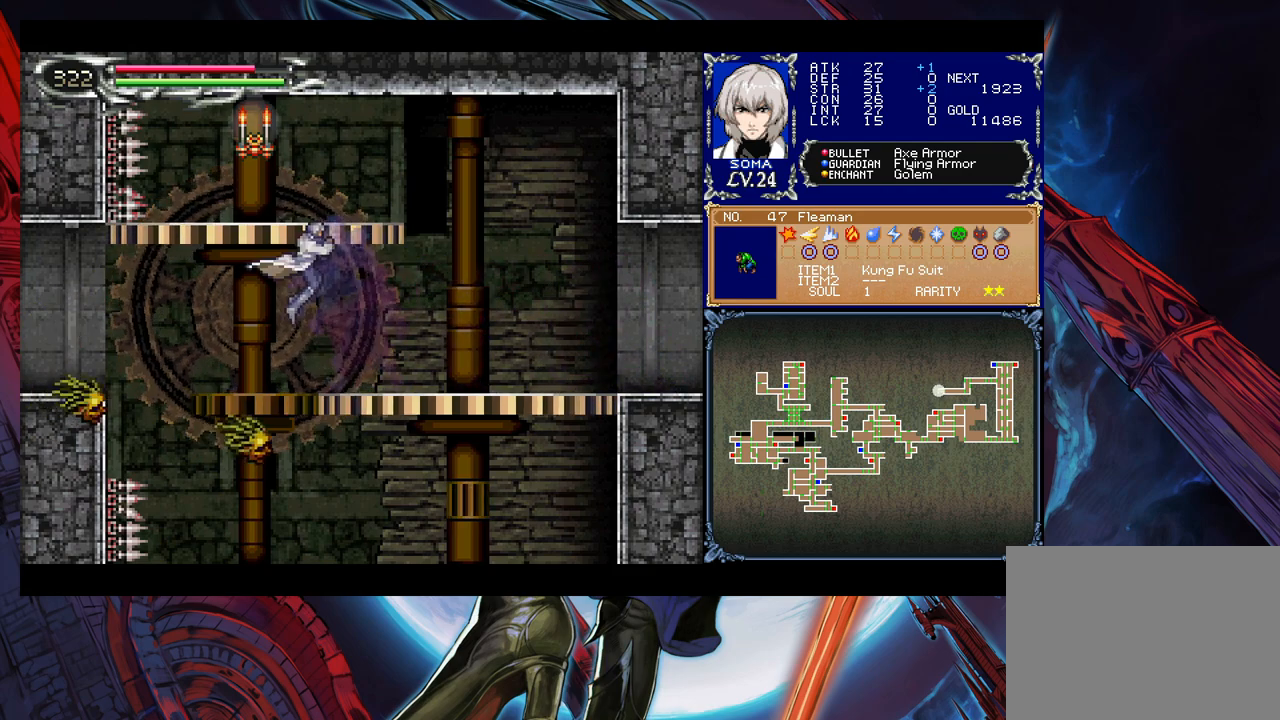
{"buttons": ["B", "R1"], "left_stick": "left", "events": [[333, "B", "down"], [500, "R1", "down"]]}
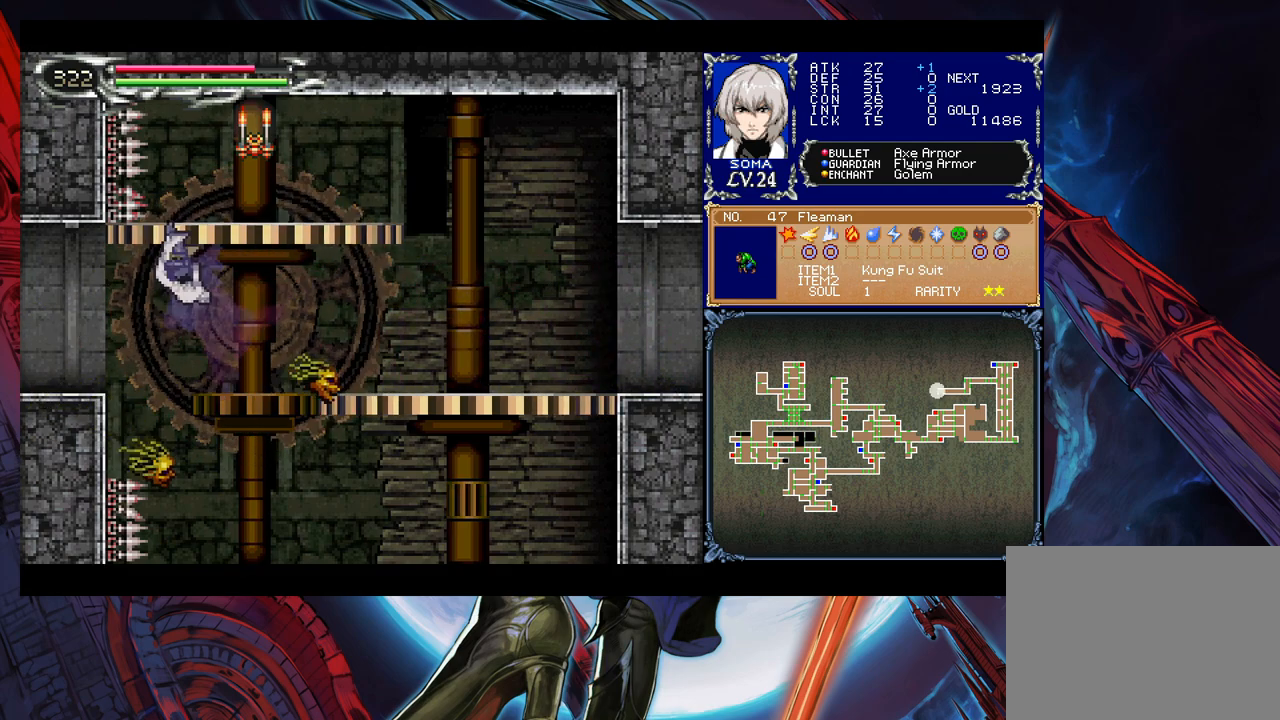
{"buttons": [], "left_stick": "left", "events": [[50, "B", "up"], [100, "R1", "up"], [300, "R1", "down"], [500, "R1", "up"]]}
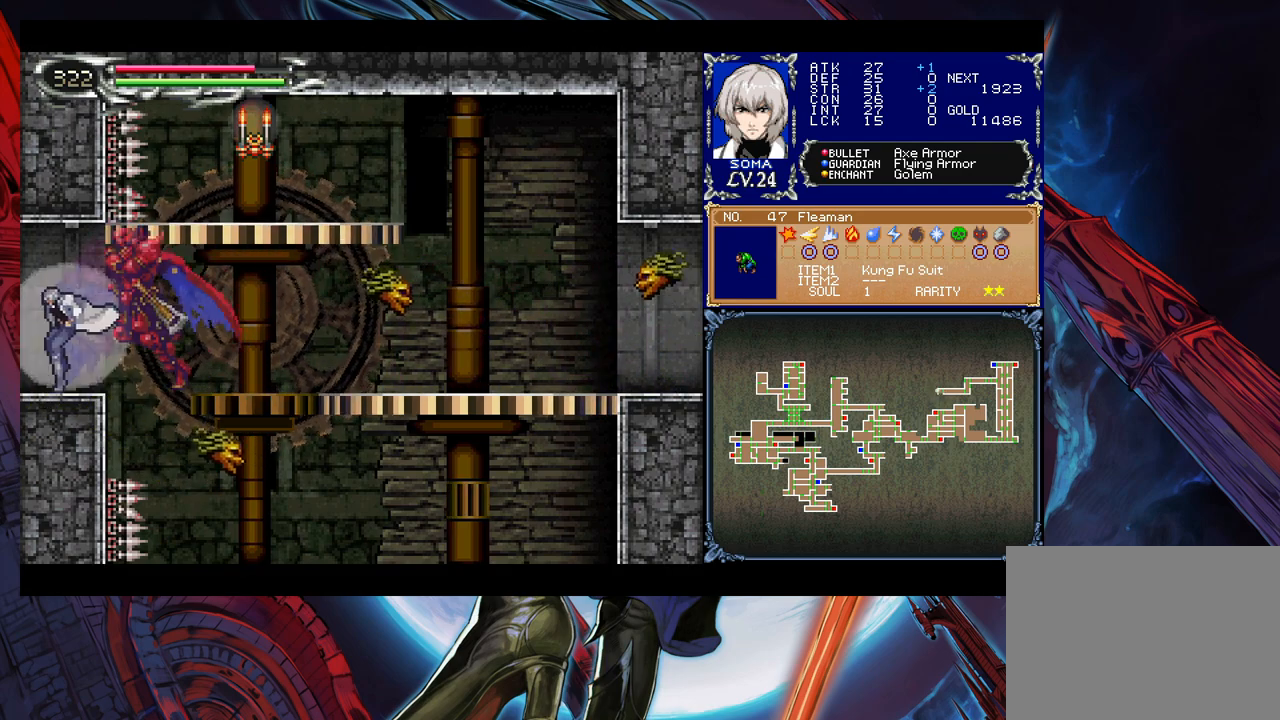
{"buttons": [], "left_stick": "left", "events": [[383, "left_stick", "right"], [400, "Y", "down"], [450, "B", "down"], [450, "Y", "up"], [450, "left_stick", "left"], [500, "B", "up"]]}
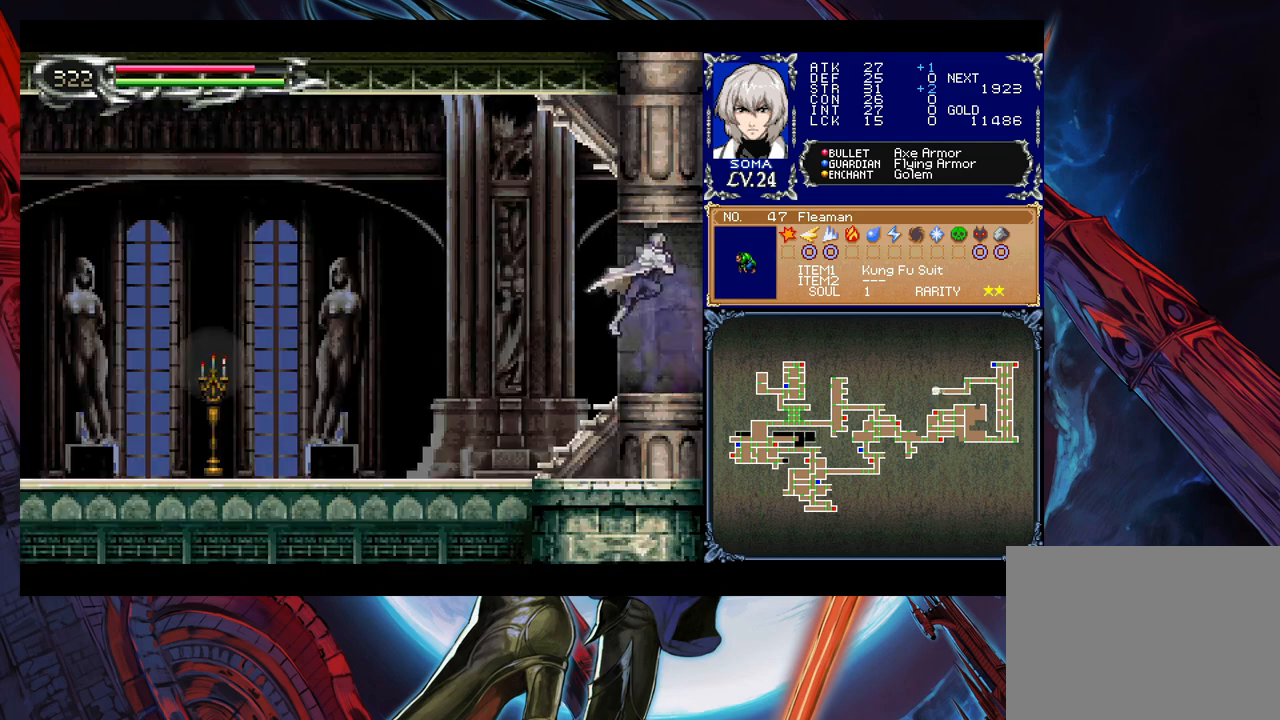
{"buttons": [], "left_stick": "right", "events": [[483, "left_stick", "right"]]}
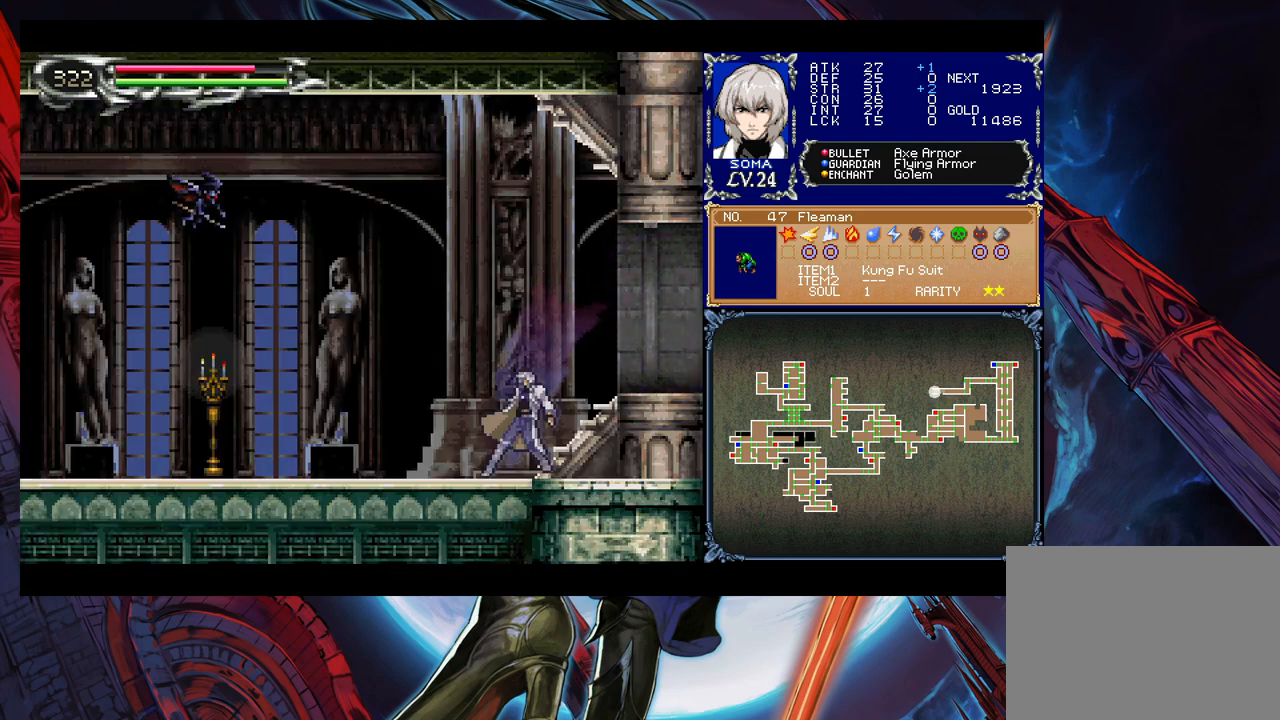
{"buttons": ["B"], "left_stick": "left", "events": [[33, "Y", "down"], [50, "B", "down"], [83, "Y", "up"], [83, "left_stick", "left"], [133, "B", "up"], [483, "B", "down"]]}
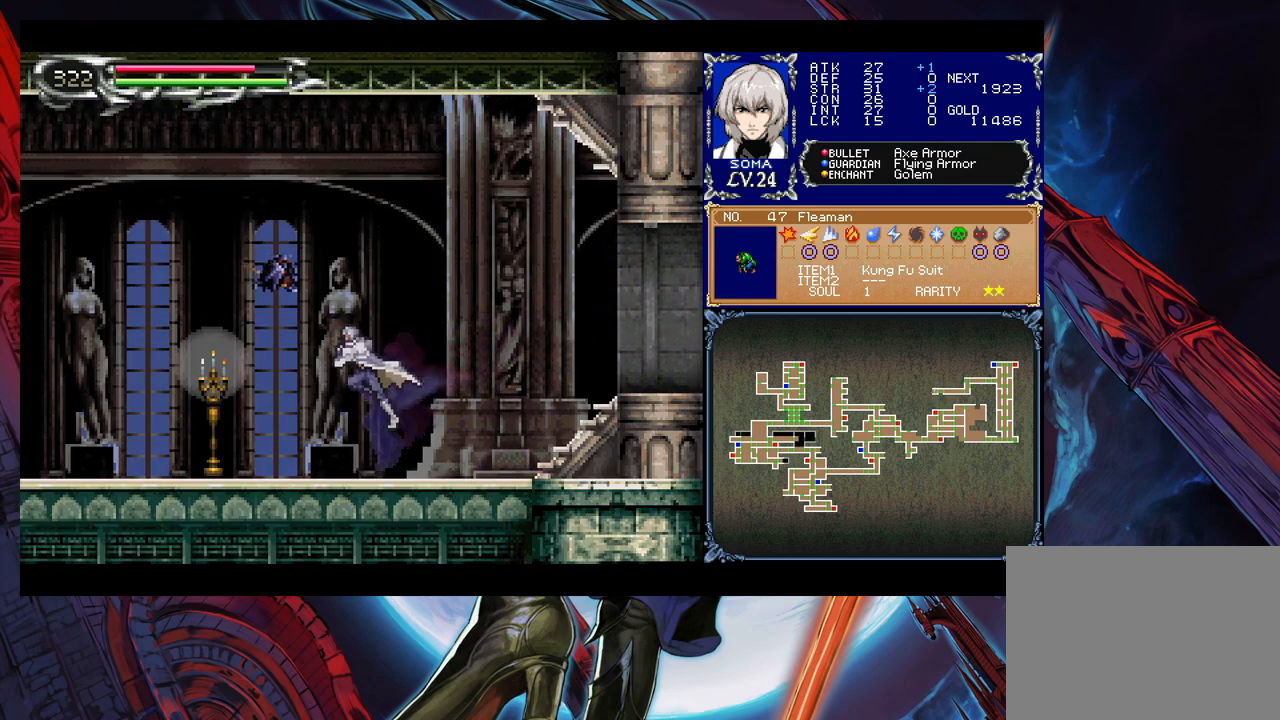
{"buttons": [], "left_stick": "left", "events": [[50, "A", "down"], [183, "A", "up"], [183, "B", "up"]]}
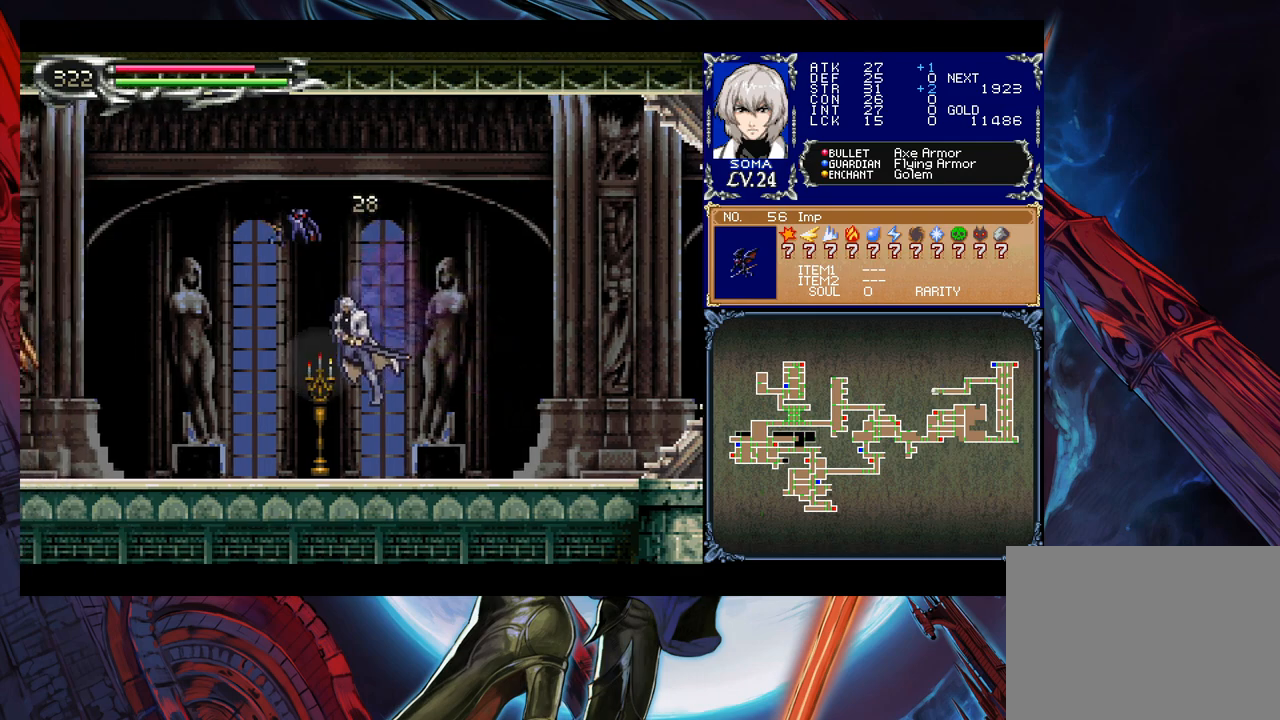
{"buttons": [], "left_stick": "center", "events": [[100, "B", "down"], [133, "A", "down"], [133, "B", "up"], [200, "A", "up"], [400, "left_stick", "center"]]}
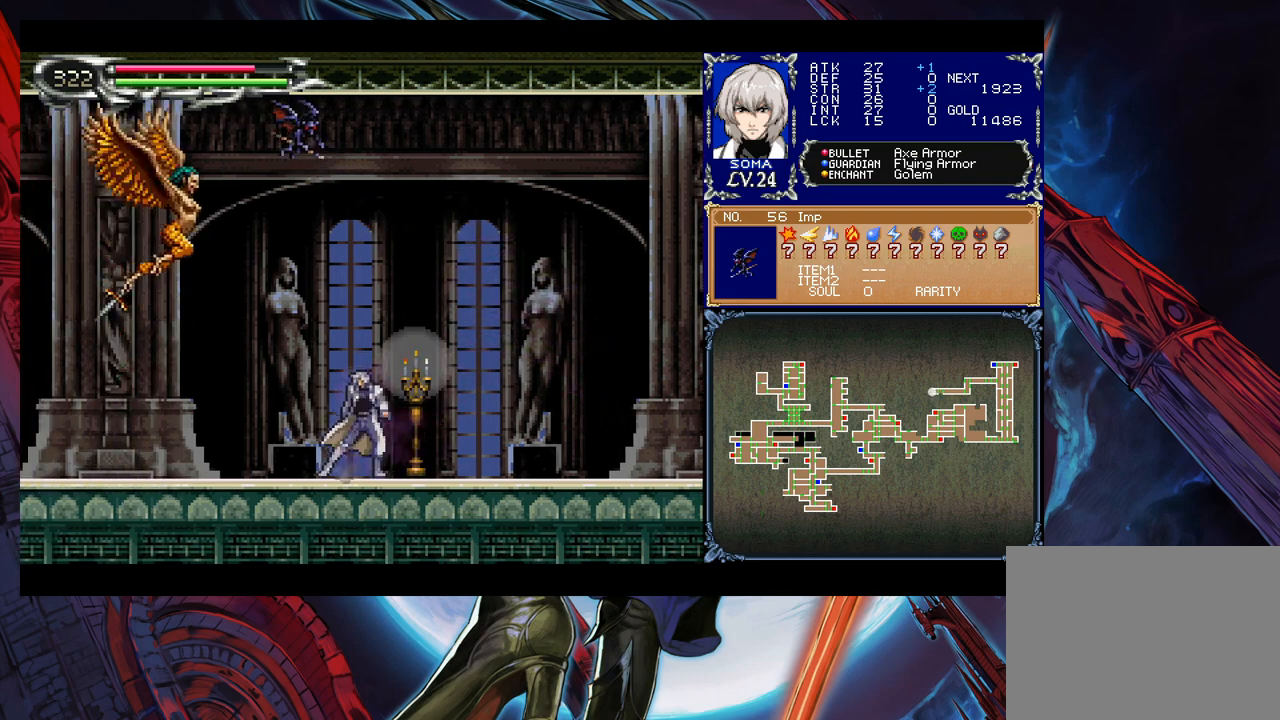
{"buttons": [], "left_stick": "center", "events": [[33, "left_stick", "up"], [50, "B", "down"], [100, "A", "down"], [100, "B", "up"], [333, "A", "up"], [333, "left_stick", "center"]]}
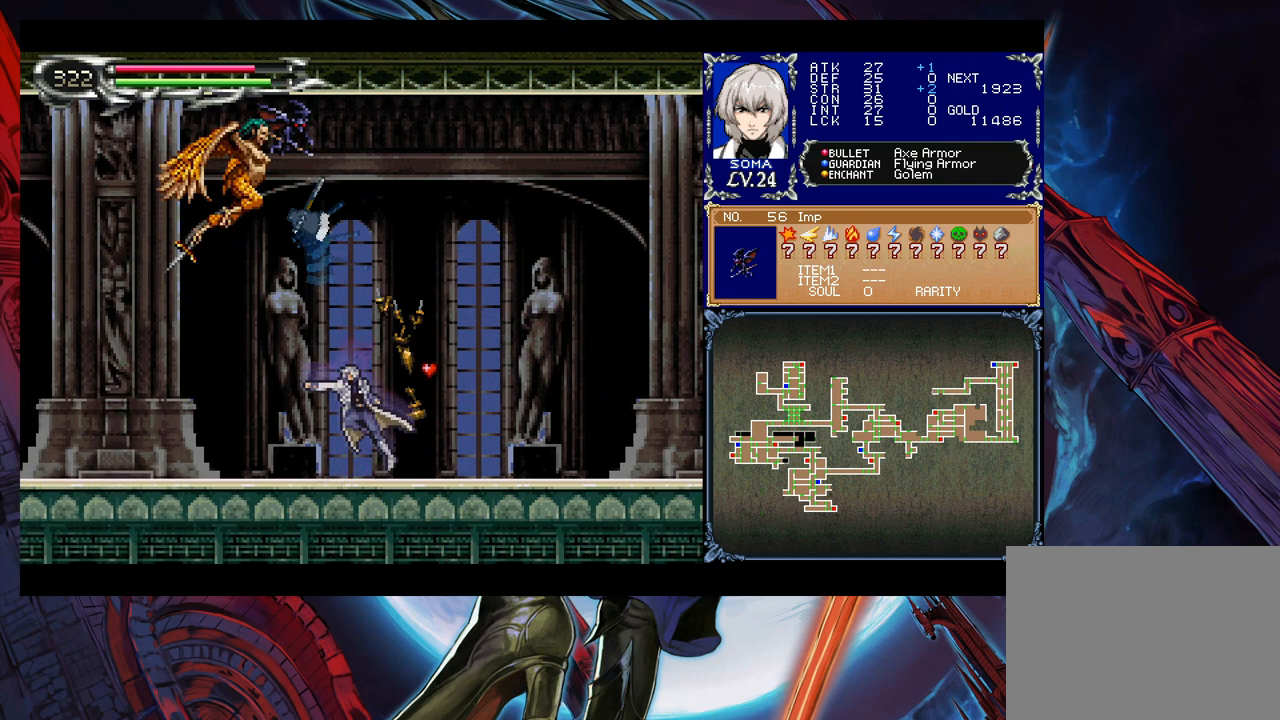
{"buttons": ["B"], "left_stick": "left", "events": [[483, "left_stick", "left"], [500, "B", "down"]]}
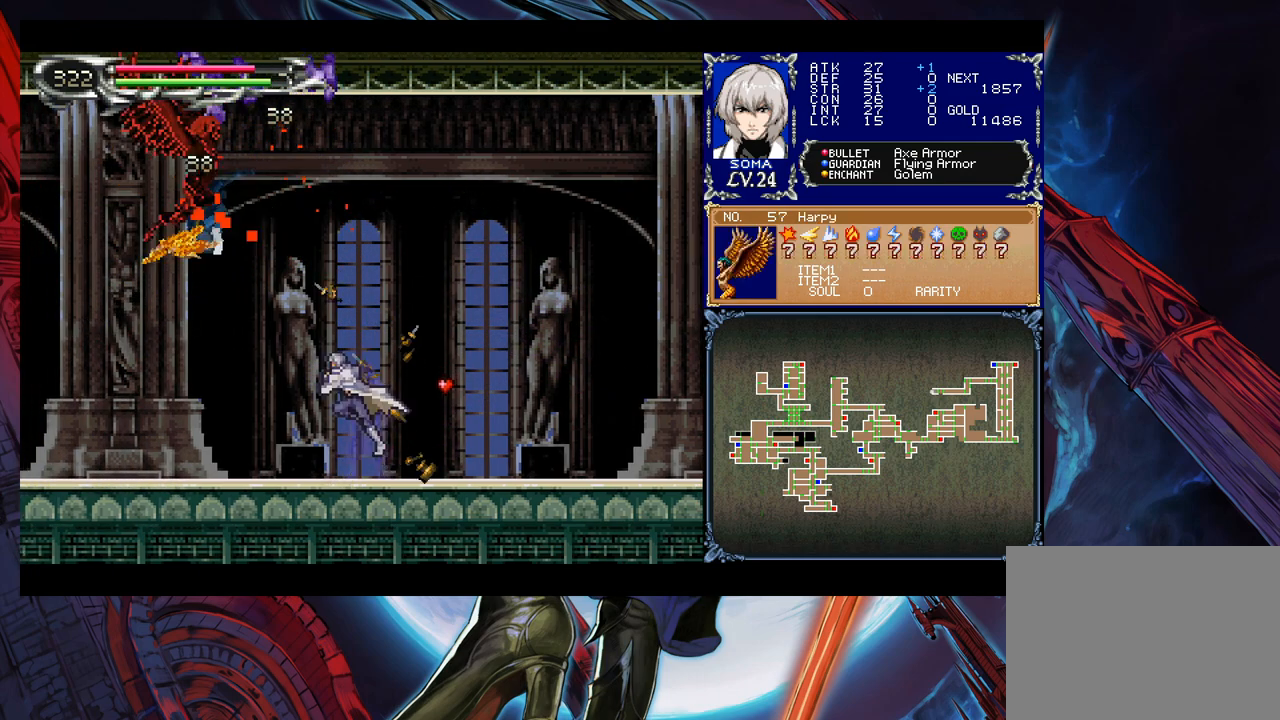
{"buttons": ["A", "B"], "left_stick": "left", "events": [[283, "A", "down"]]}
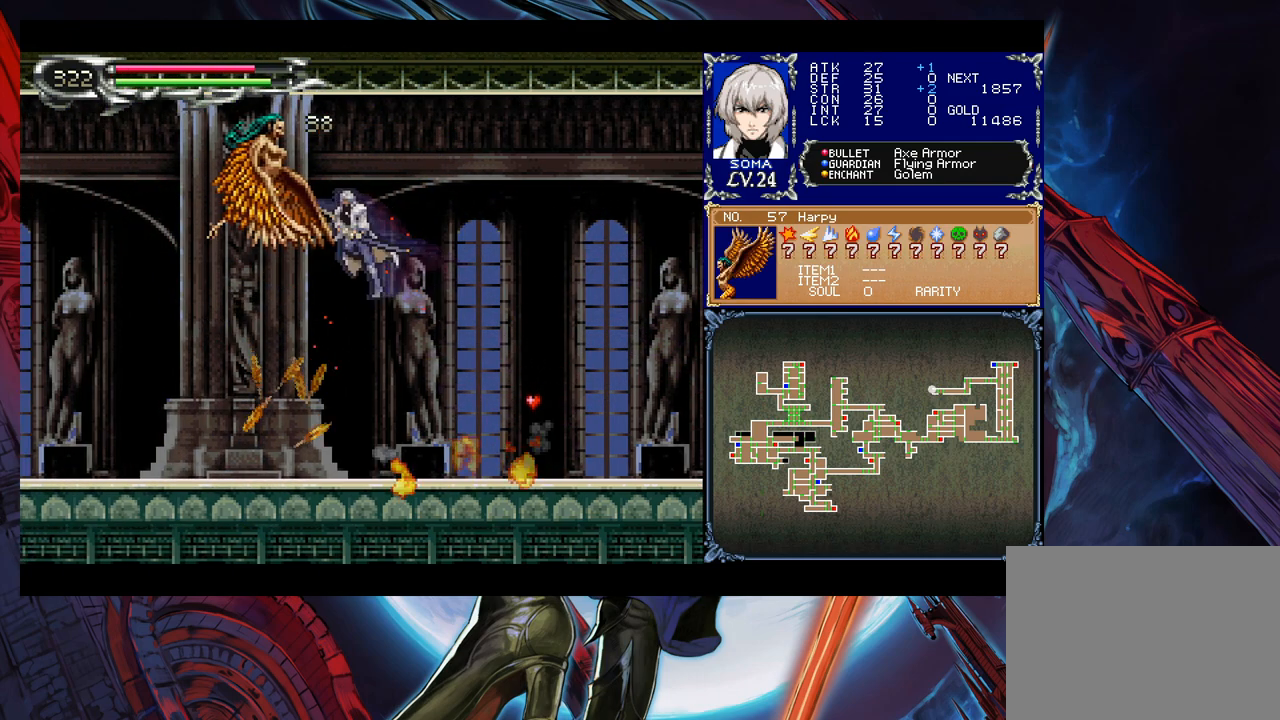
{"buttons": [], "left_stick": "center", "events": [[100, "A", "up"], [100, "B", "up"], [200, "left_stick", "center"]]}
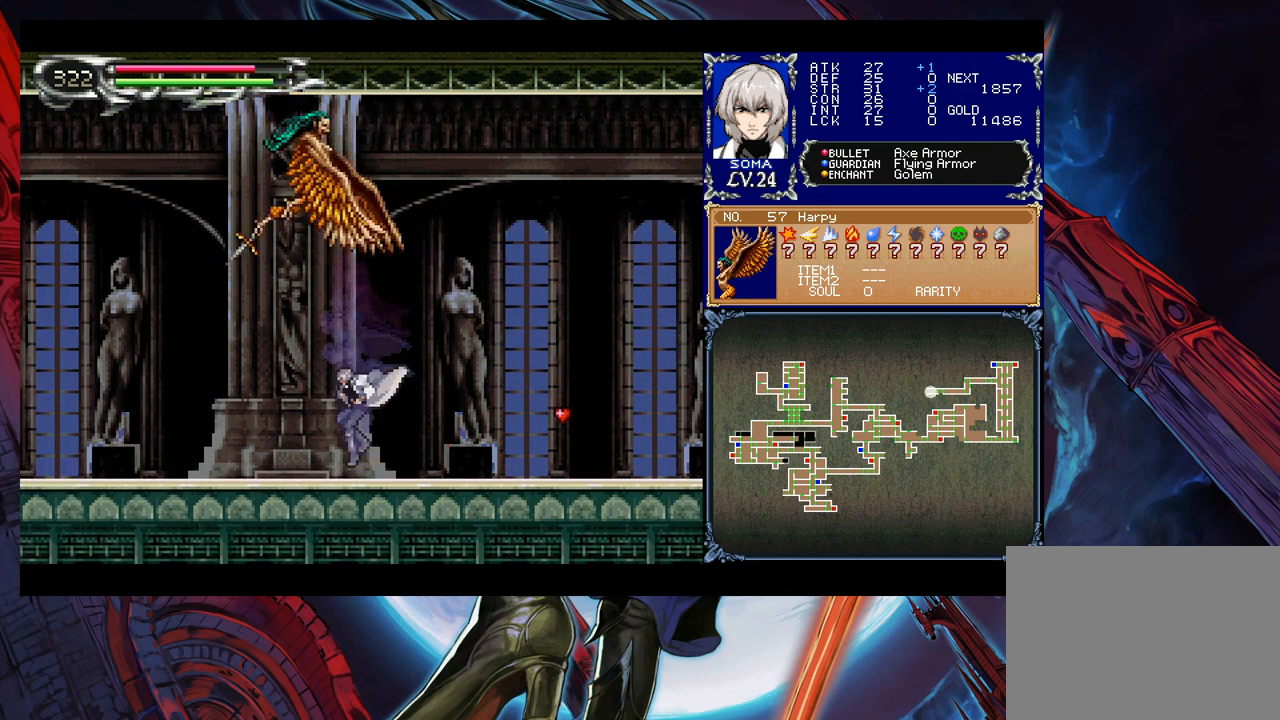
{"buttons": ["A", "B"], "left_stick": "center", "events": [[50, "B", "down"], [183, "A", "down"]]}
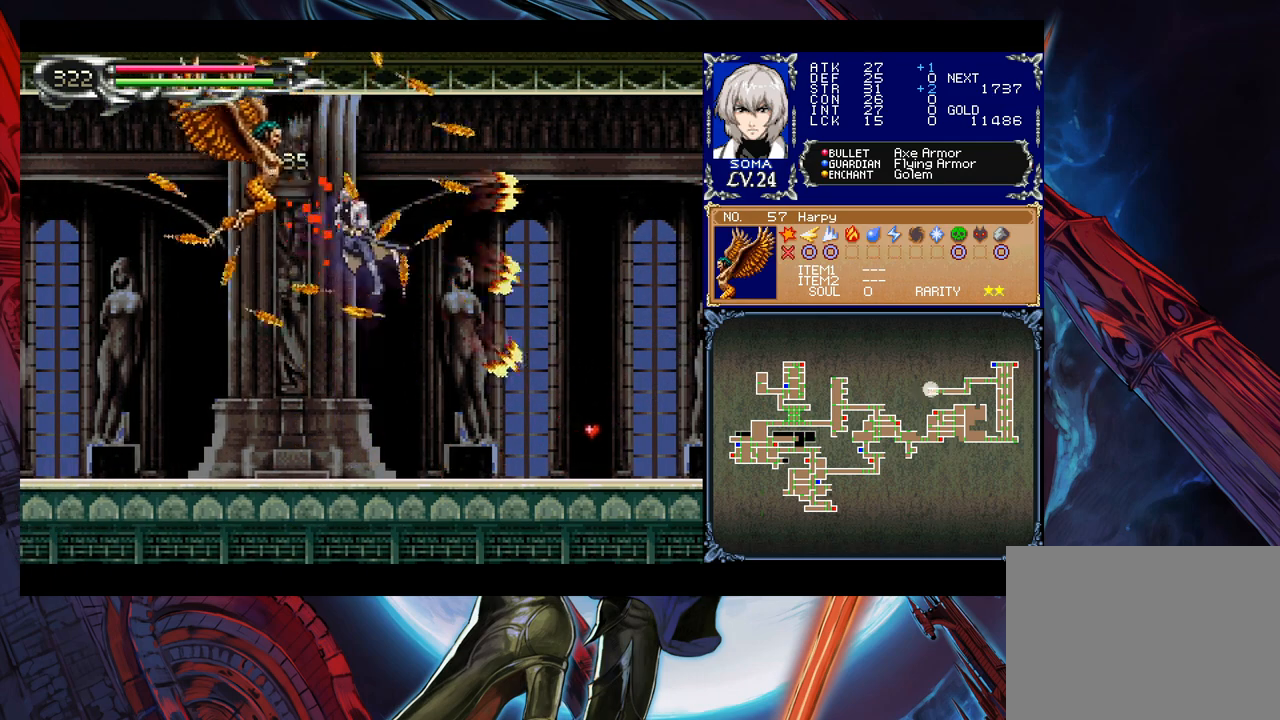
{"buttons": [], "left_stick": "left", "events": [[100, "A", "up"], [183, "B", "up"], [283, "left_stick", "left"], [350, "B", "down"], [400, "A", "down"], [400, "B", "up"], [450, "A", "up"]]}
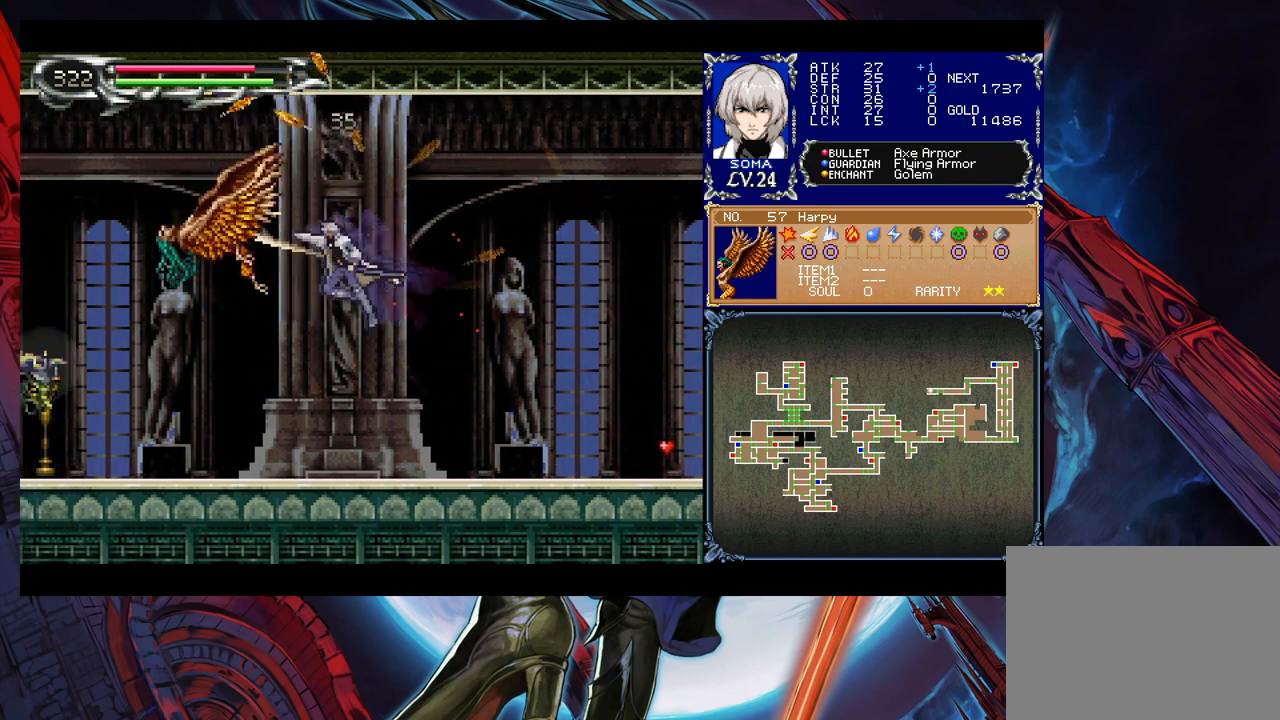
{"buttons": [], "left_stick": "left", "events": []}
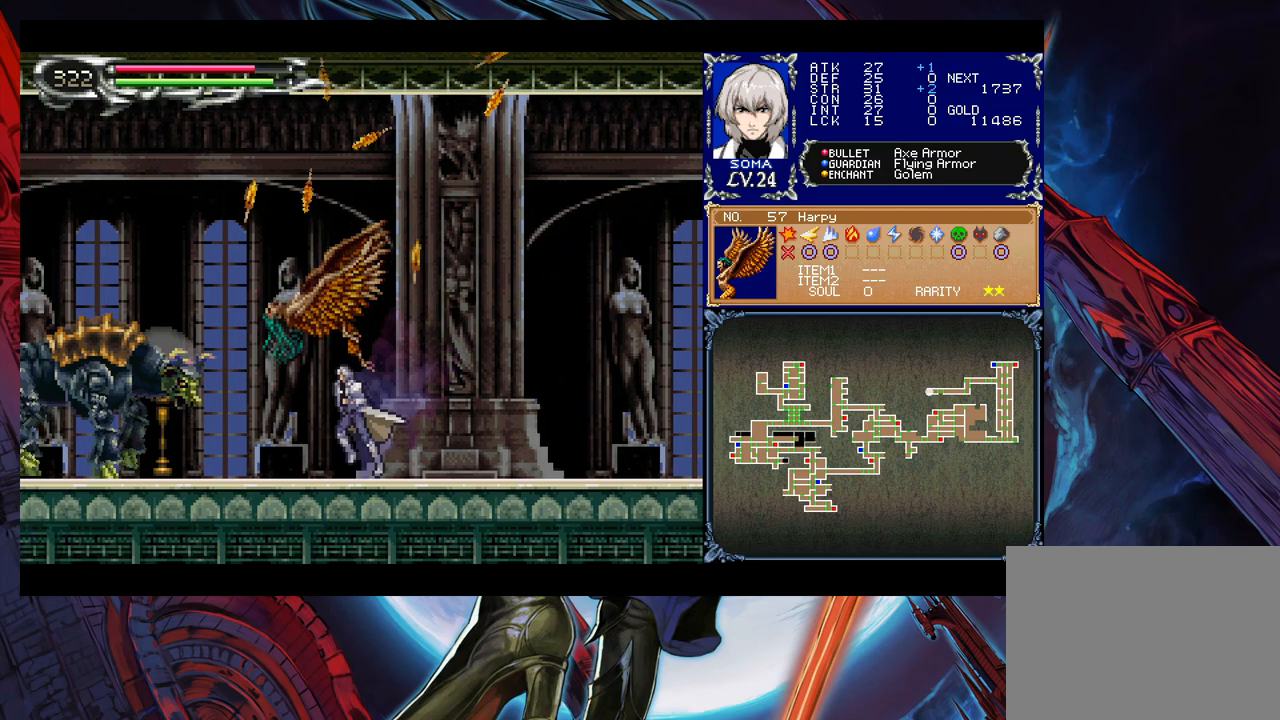
{"buttons": [], "left_stick": "center", "events": [[100, "B", "down"], [133, "A", "down"], [133, "B", "up"], [150, "A", "up"], [233, "left_stick", "center"], [400, "B", "down"], [433, "A", "down"], [433, "B", "up"], [450, "A", "up"]]}
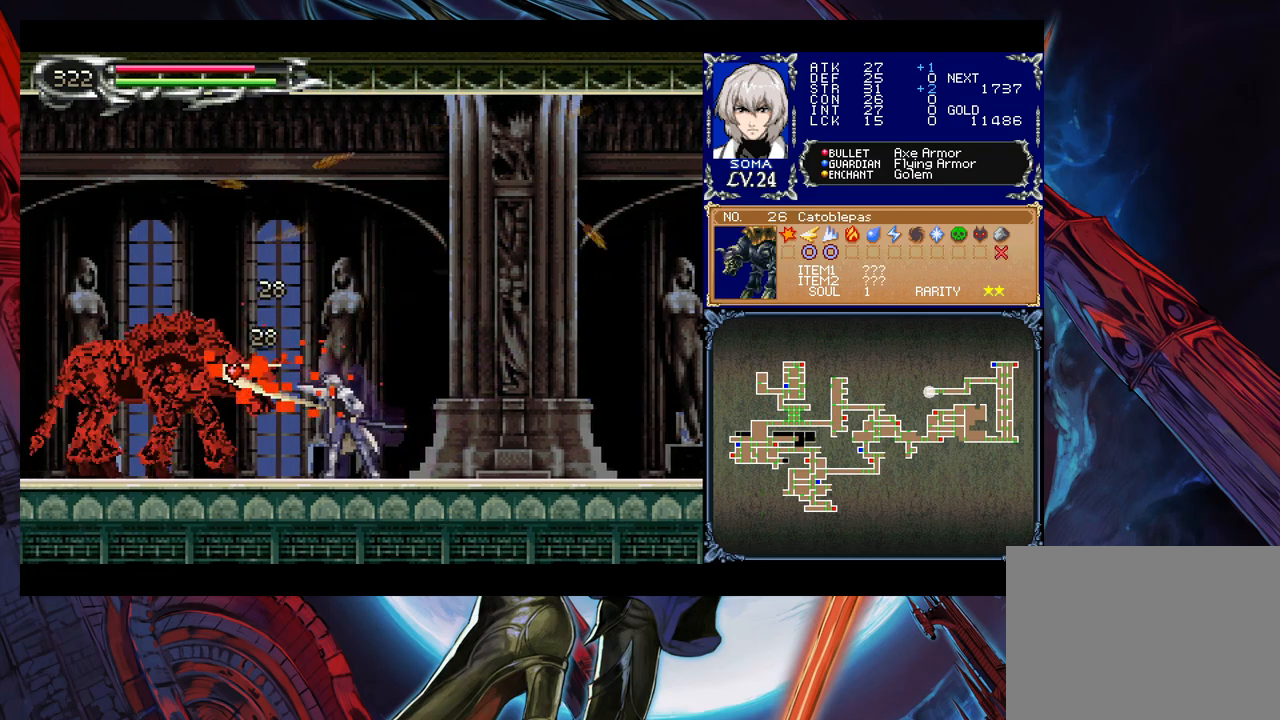
{"buttons": [], "left_stick": "center", "events": [[150, "B", "down"], [200, "A", "down"], [200, "B", "up"], [250, "A", "up"]]}
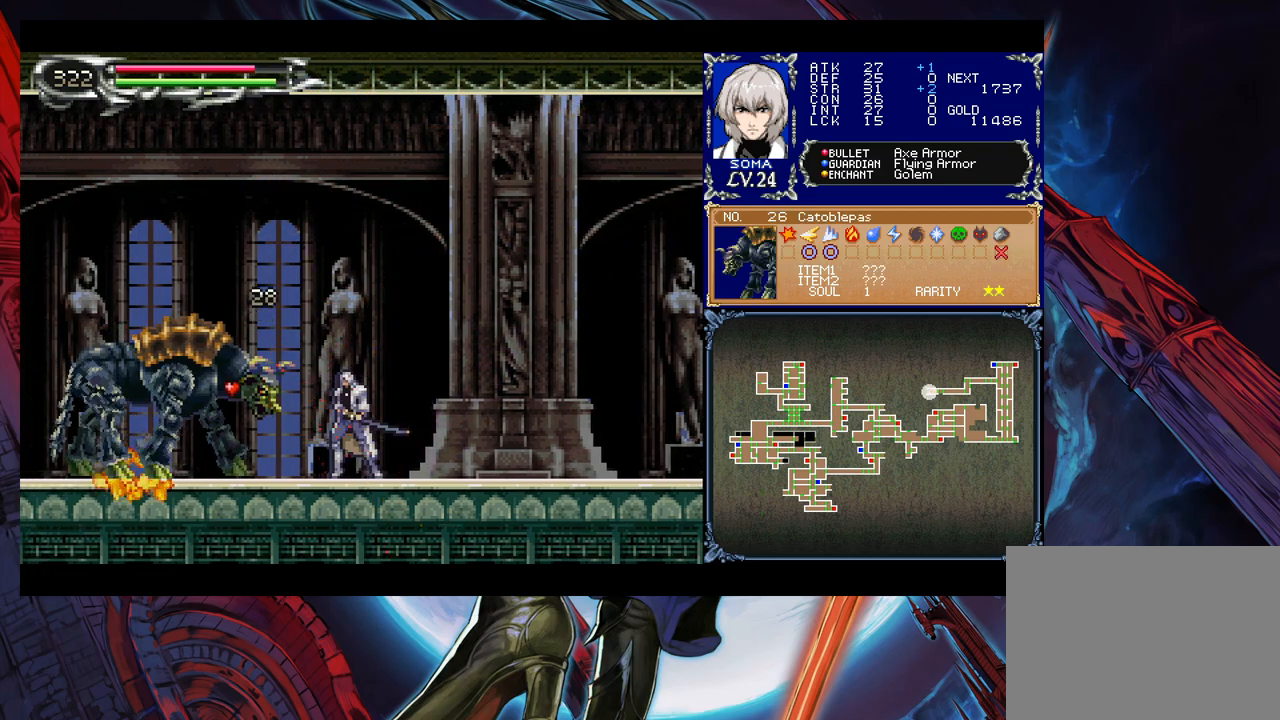
{"buttons": ["A"], "left_stick": "left", "events": [[50, "left_stick", "right"], [150, "B", "down"], [150, "left_stick", "left"], [200, "A", "down"], [200, "B", "up"], [233, "A", "up"], [250, "left_stick", "right"], [400, "left_stick", "left"], [450, "B", "down"], [500, "A", "down"], [500, "B", "up"]]}